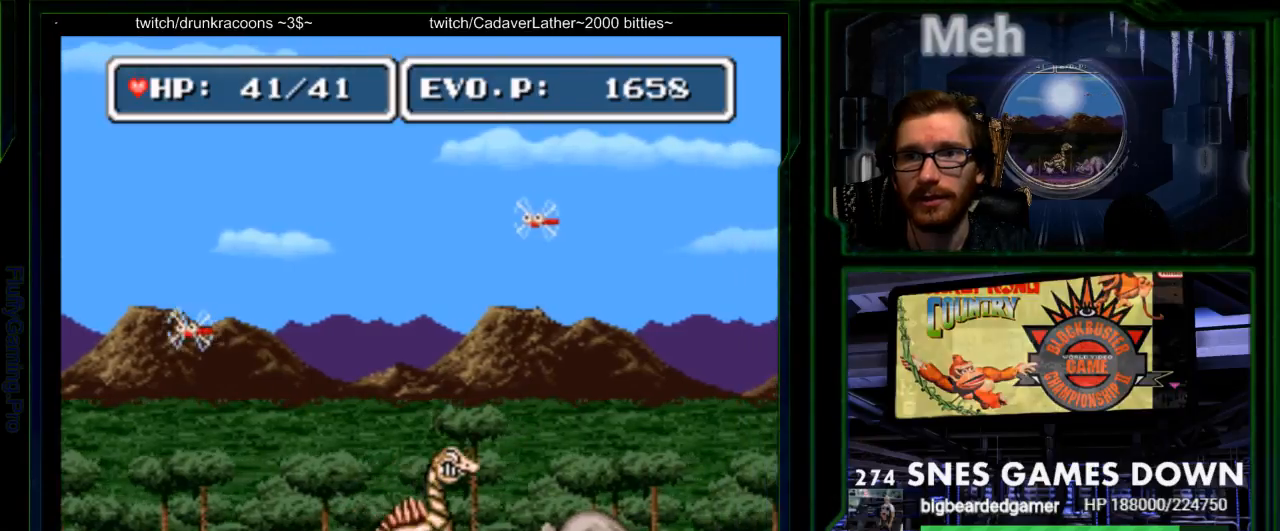
Gameplay with a controller (Nintendo layout); each line is a JSON object with the inputs held at the frame after it. "events" lists button and stick changes between this image and that frame as [ms after this image, input, new state], when the widget could be followed in between. Not read: L3 R3 START.
{"buttons": [], "events": [[33, "DPAD_RIGHT", "up"], [67, "Y", "up"], [100, "SELECT", "down"], [133, "Y", "down"], [200, "Y", "up"], [267, "SELECT", "up"], [267, "Y", "down"], [433, "Y", "up"]]}
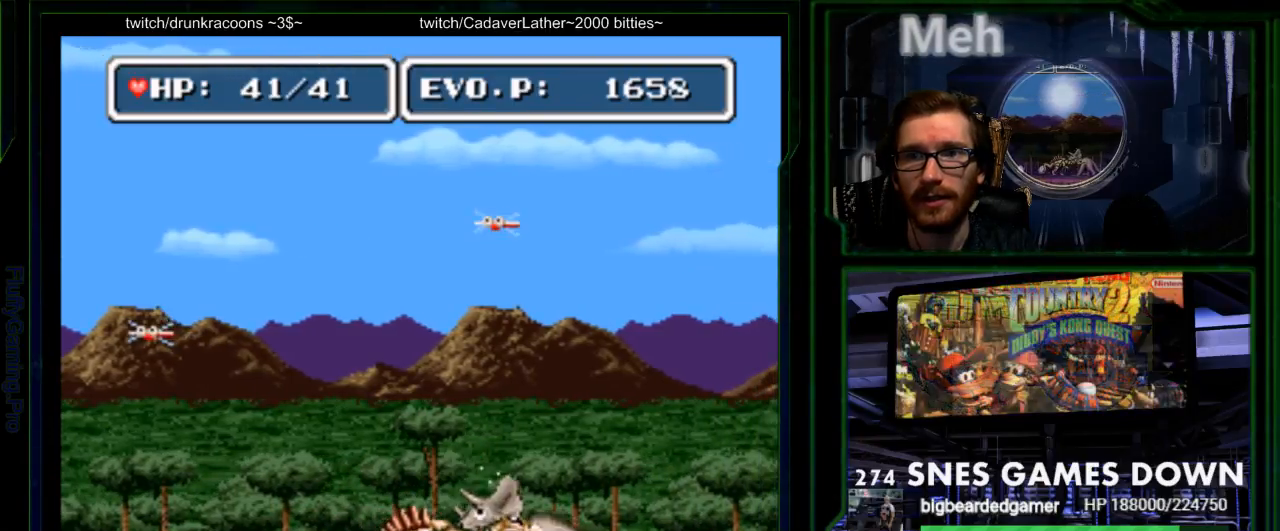
{"buttons": ["Y"]}
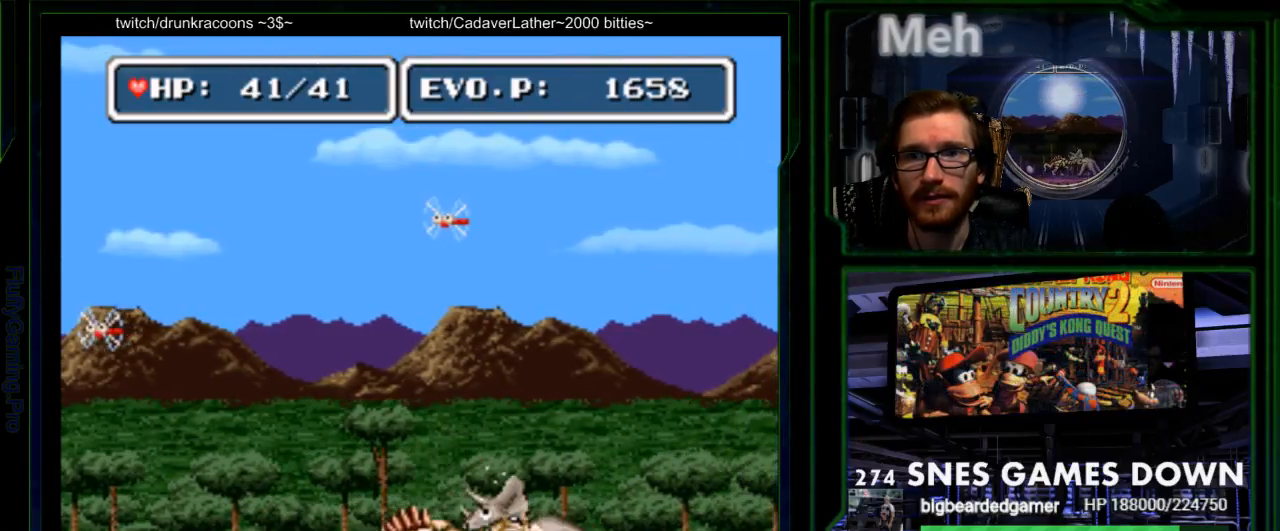
{"buttons": [], "events": [[50, "B", "down"], [217, "B", "up"], [233, "A", "down"], [233, "Y", "up"], [317, "DPAD_RIGHT", "down"], [400, "A", "up"], [417, "DPAD_RIGHT", "up"]]}
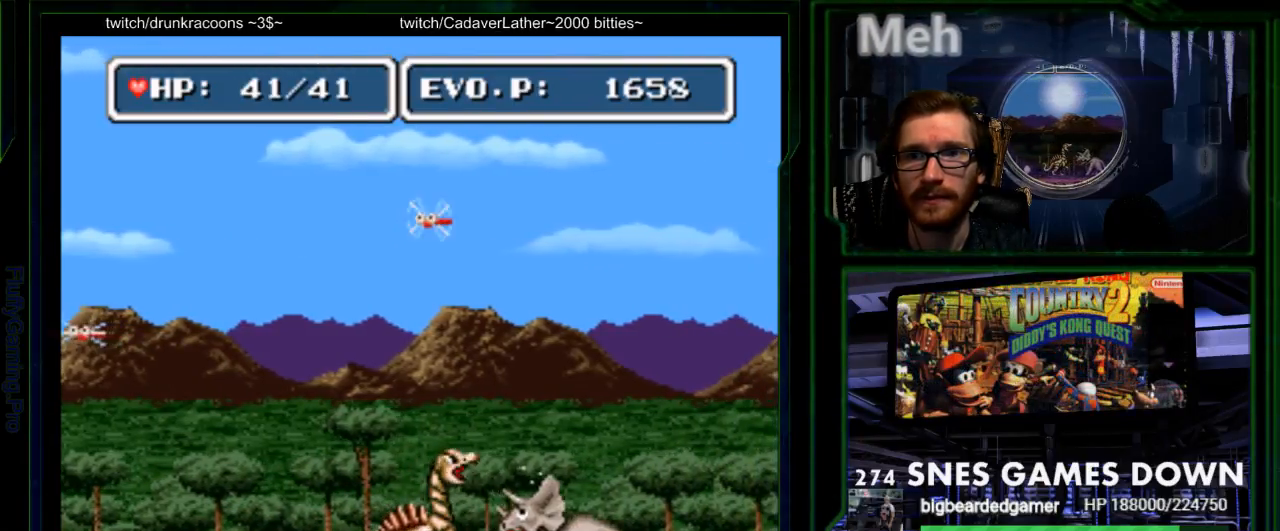
{"buttons": [], "events": [[167, "Y", "down"], [217, "Y", "up"], [283, "Y", "down"], [350, "Y", "up"], [417, "Y", "down"], [483, "Y", "up"]]}
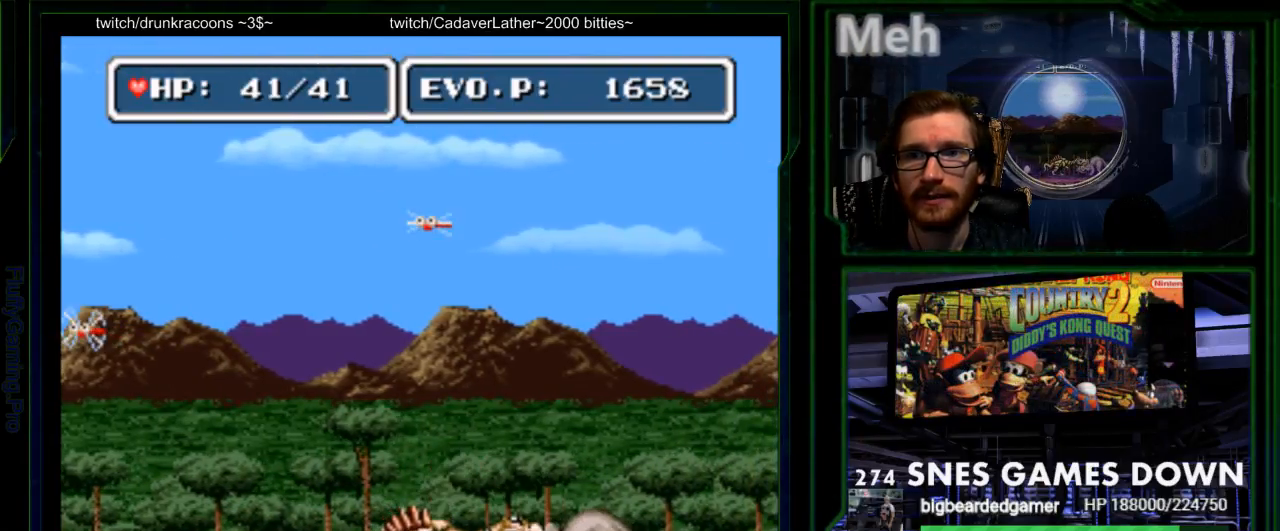
{"buttons": ["Y"], "events": [[167, "Y", "down"], [233, "Y", "up"], [300, "Y", "down"]]}
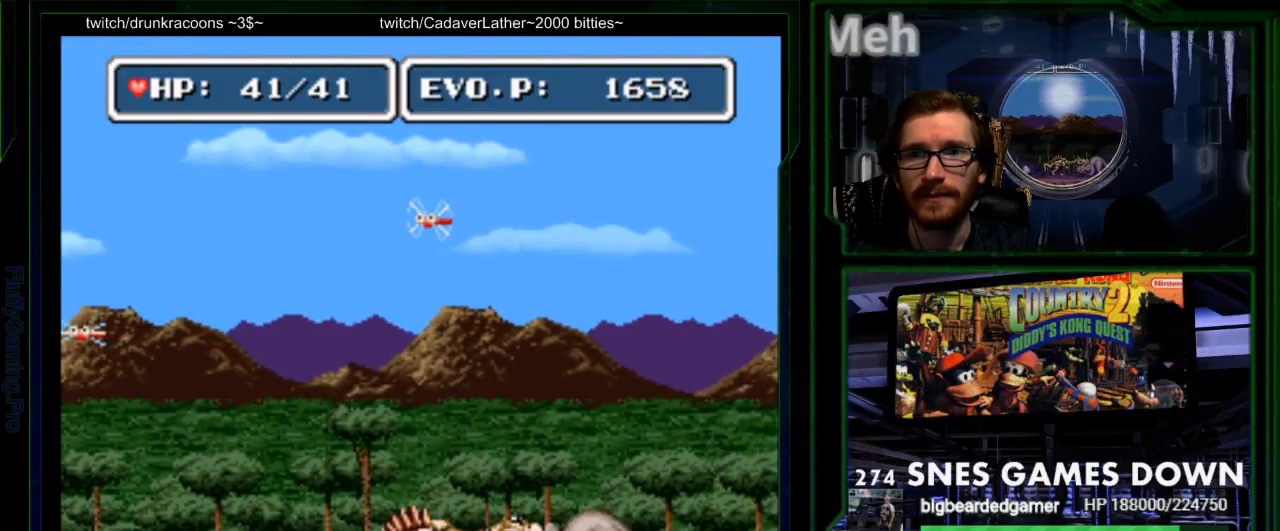
{"buttons": ["Y"], "events": [[83, "Y", "up"], [133, "Y", "down"], [217, "Y", "up"], [467, "Y", "down"]]}
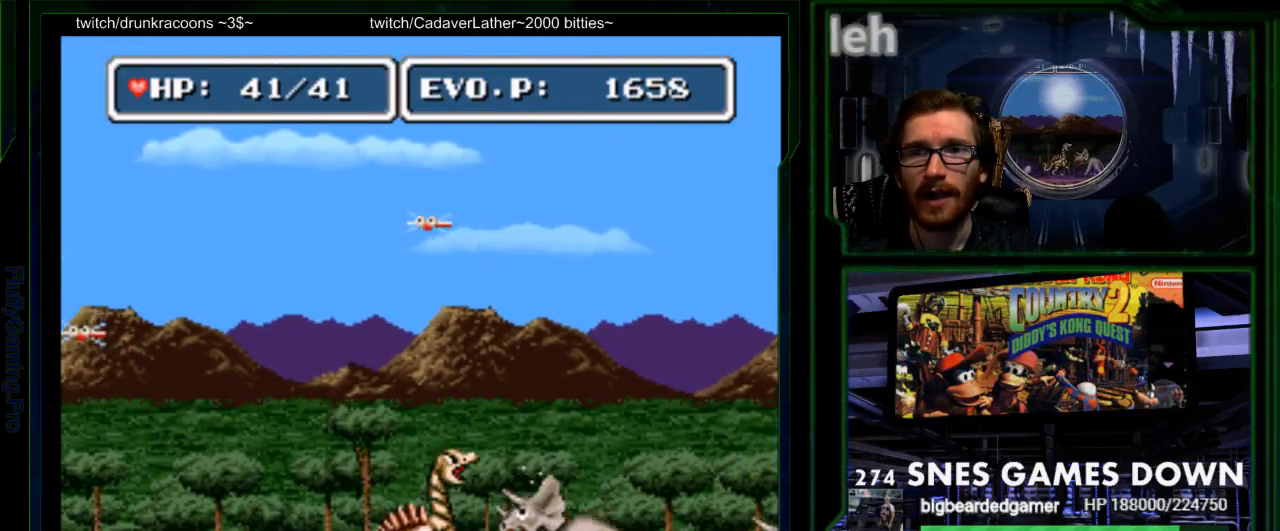
{"buttons": ["DPAD_RIGHT"], "events": [[217, "Y", "up"], [383, "DPAD_RIGHT", "down"]]}
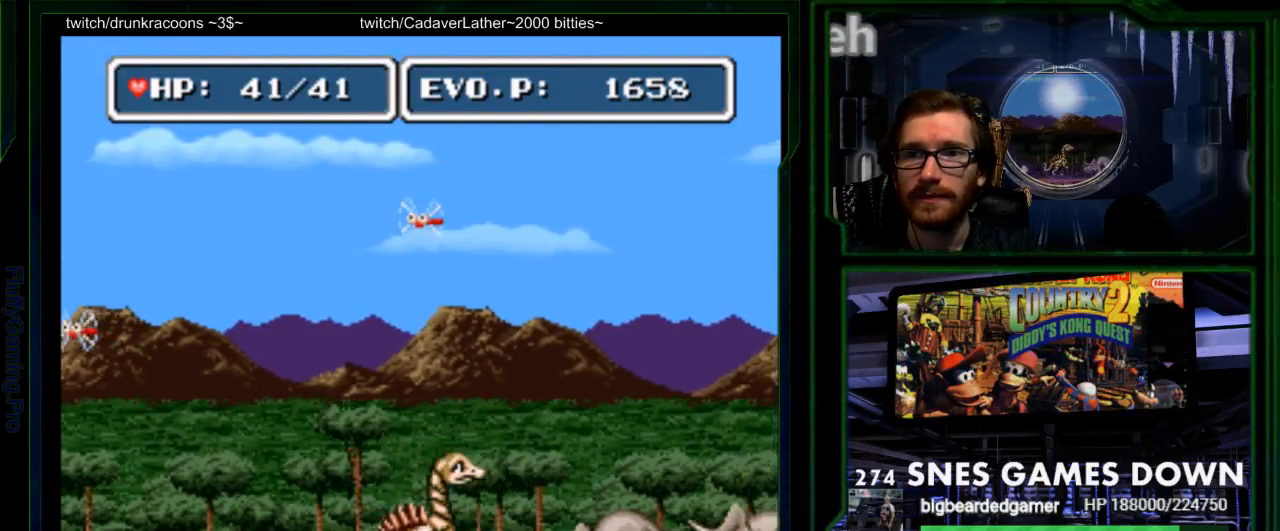
{"buttons": ["DPAD_RIGHT"], "events": [[33, "DPAD_LEFT", "down"], [167, "Y", "down"], [183, "DPAD_LEFT", "up"], [200, "DPAD_RIGHT", "up"], [233, "Y", "up"], [300, "Y", "down"], [333, "DPAD_RIGHT", "down"], [467, "Y", "up"]]}
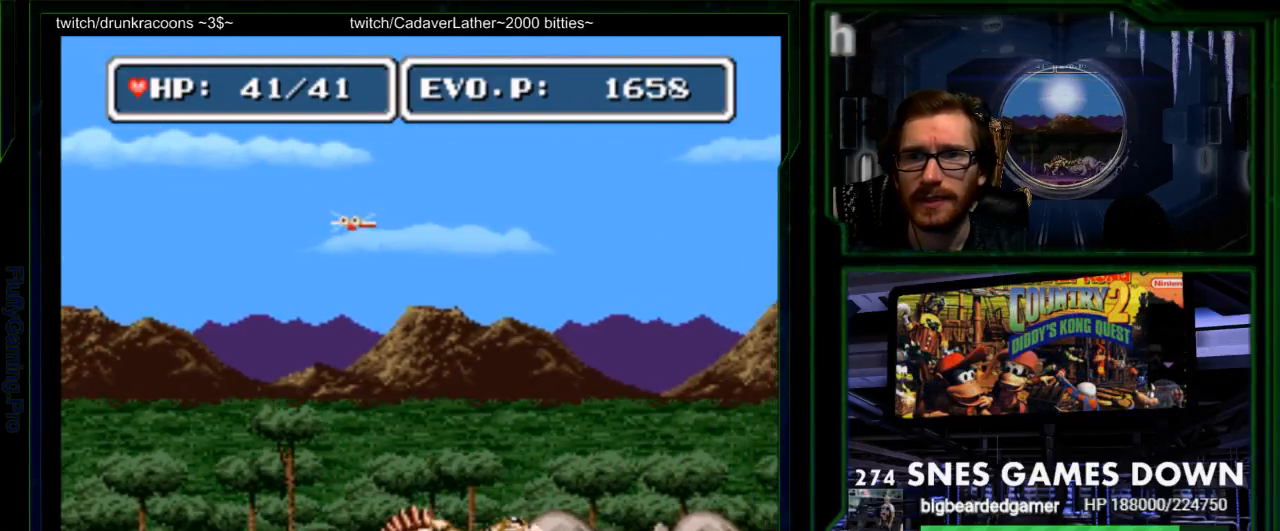
{"buttons": ["DPAD_RIGHT"], "events": [[33, "DPAD_RIGHT", "up"], [33, "Y", "down"], [217, "SELECT", "down"], [283, "Y", "up"], [450, "SELECT", "up"], [500, "DPAD_RIGHT", "down"]]}
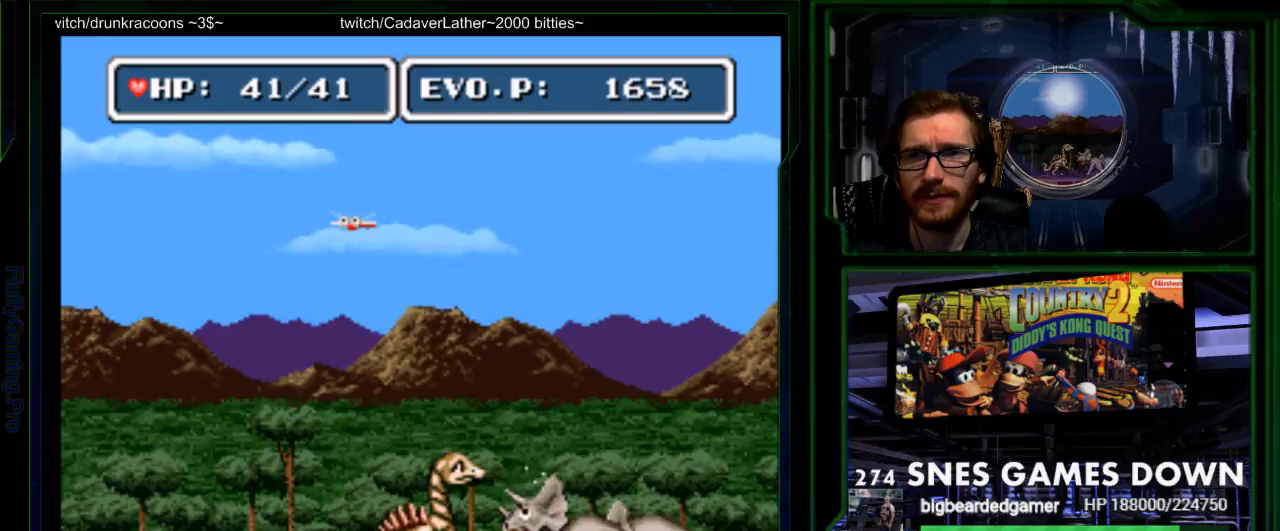
{"buttons": [], "events": [[117, "DPAD_RIGHT", "up"], [117, "Y", "down"], [233, "Y", "up"], [300, "Y", "down"], [400, "Y", "up"]]}
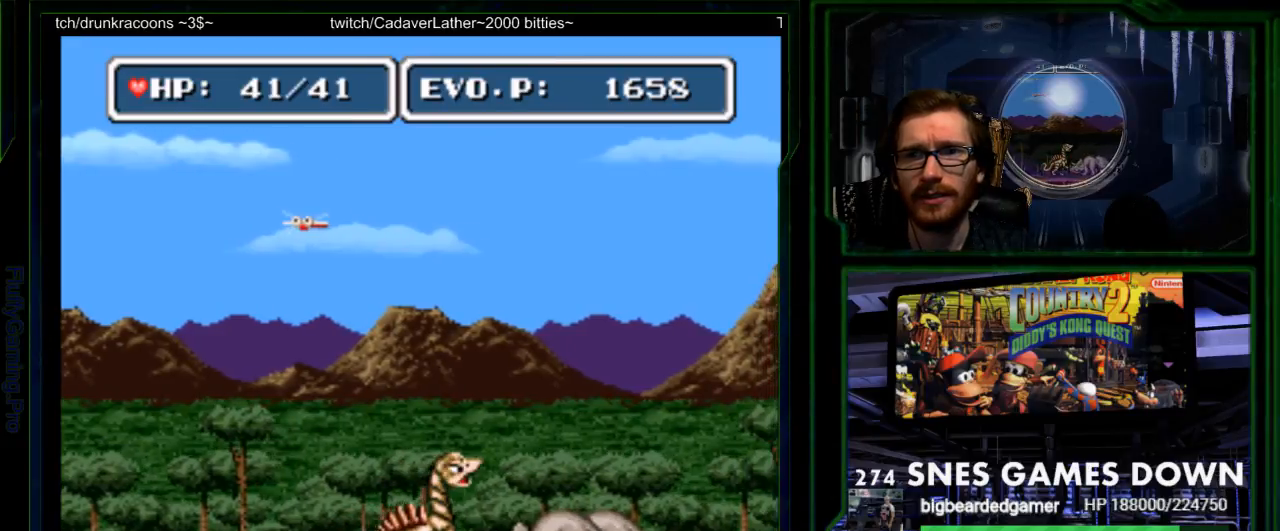
{"buttons": ["Y"], "events": [[217, "DPAD_RIGHT", "down"], [283, "Y", "down"], [367, "DPAD_RIGHT", "up"], [367, "Y", "up"], [383, "B", "down"], [433, "Y", "down"], [467, "B", "up"]]}
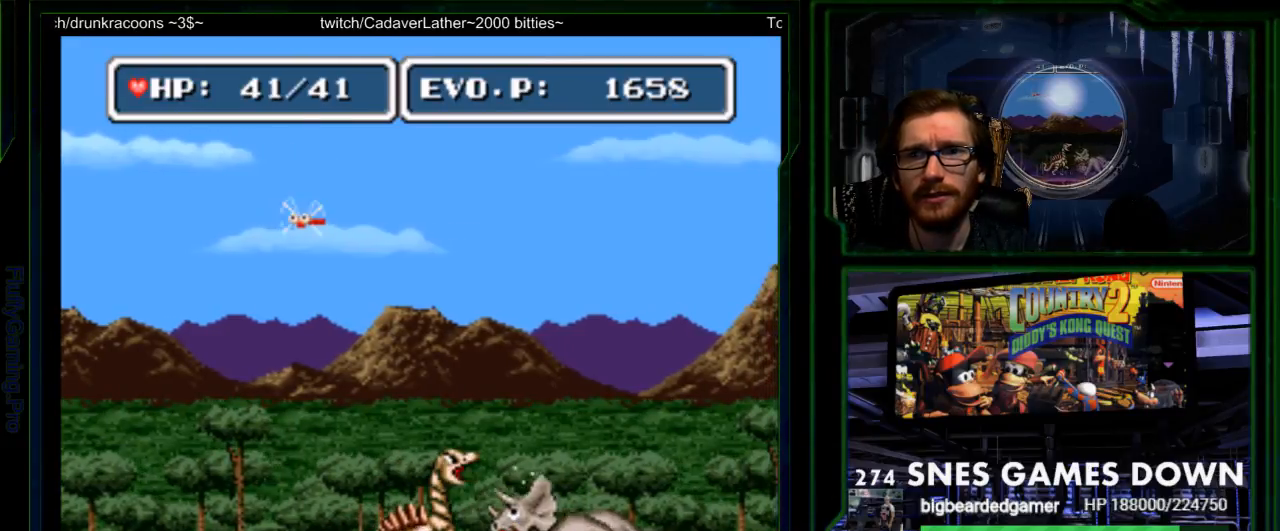
{"buttons": [], "events": [[17, "A", "down"], [33, "Y", "up"], [100, "Y", "down"], [183, "A", "up"], [183, "Y", "up"], [233, "DPAD_RIGHT", "down"], [267, "Y", "down"], [317, "DPAD_RIGHT", "up"], [350, "Y", "up"], [417, "Y", "down"], [483, "Y", "up"]]}
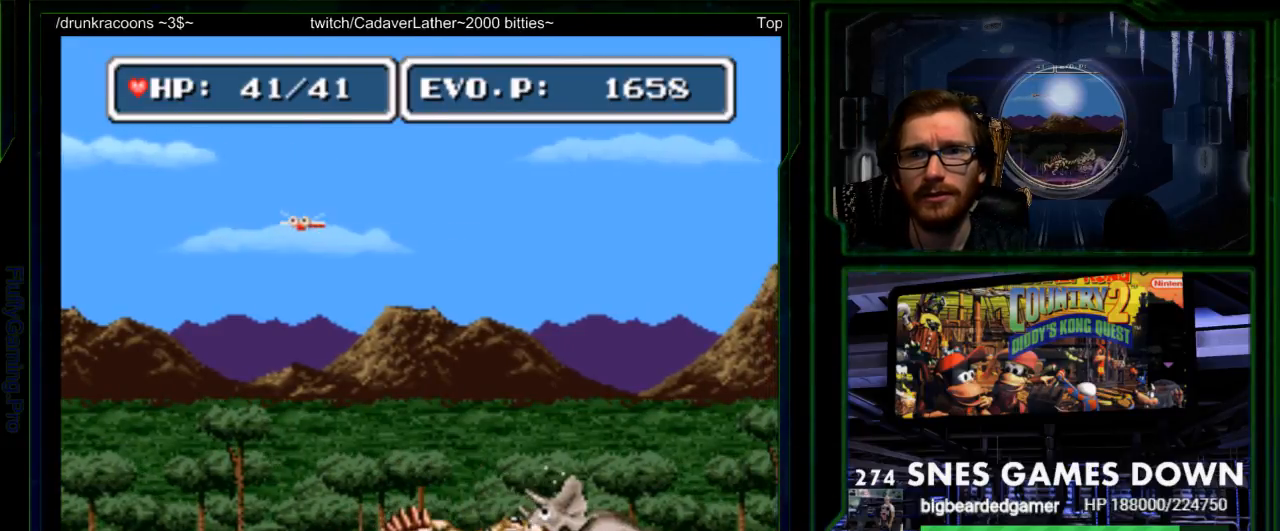
{"buttons": [], "events": [[83, "Y", "down"], [167, "Y", "up"], [233, "Y", "down"], [333, "Y", "up"], [400, "Y", "down"], [467, "Y", "up"]]}
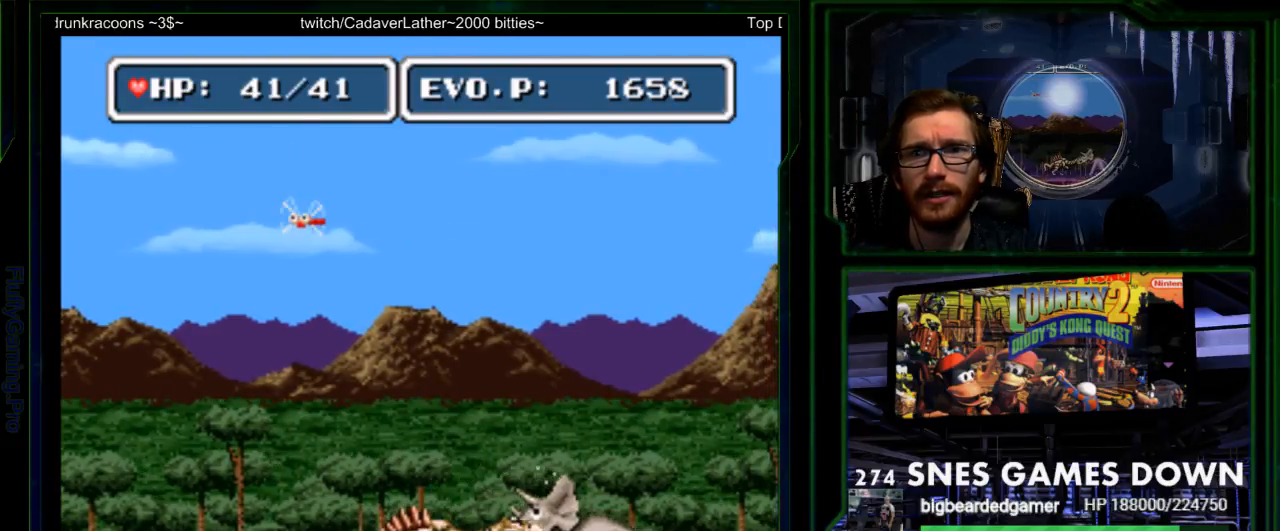
{"buttons": ["Y"], "events": [[33, "Y", "down"], [100, "Y", "up"], [150, "Y", "down"], [217, "Y", "up"], [250, "DPAD_RIGHT", "down"], [500, "DPAD_RIGHT", "up"], [500, "Y", "down"]]}
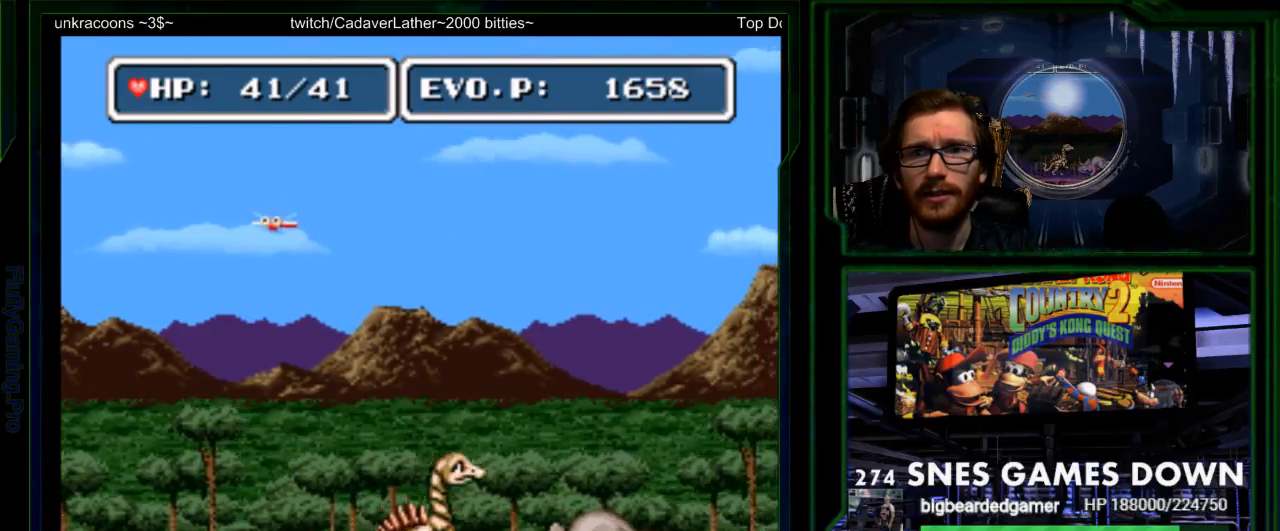
{"buttons": ["Y"], "events": [[100, "Y", "up"], [167, "Y", "down"], [367, "Y", "up"], [417, "Y", "down"]]}
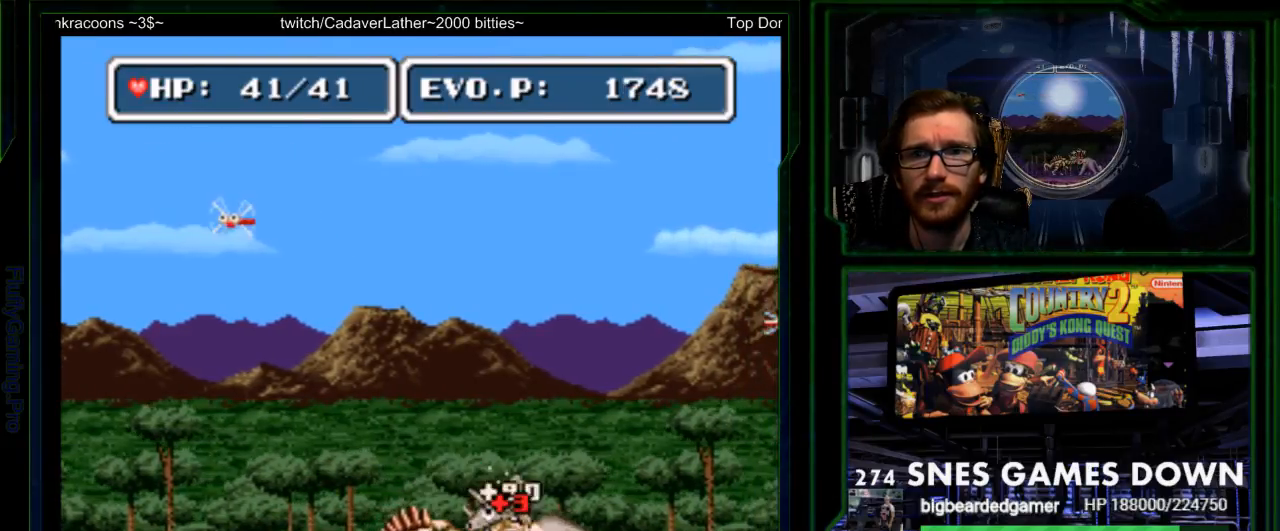
{"buttons": ["Y", "DPAD_LEFT"], "events": [[83, "Y", "up"], [117, "DPAD_RIGHT", "down"], [283, "DPAD_RIGHT", "up"], [283, "Y", "down"], [383, "Y", "up"], [400, "DPAD_LEFT", "down"], [433, "Y", "down"]]}